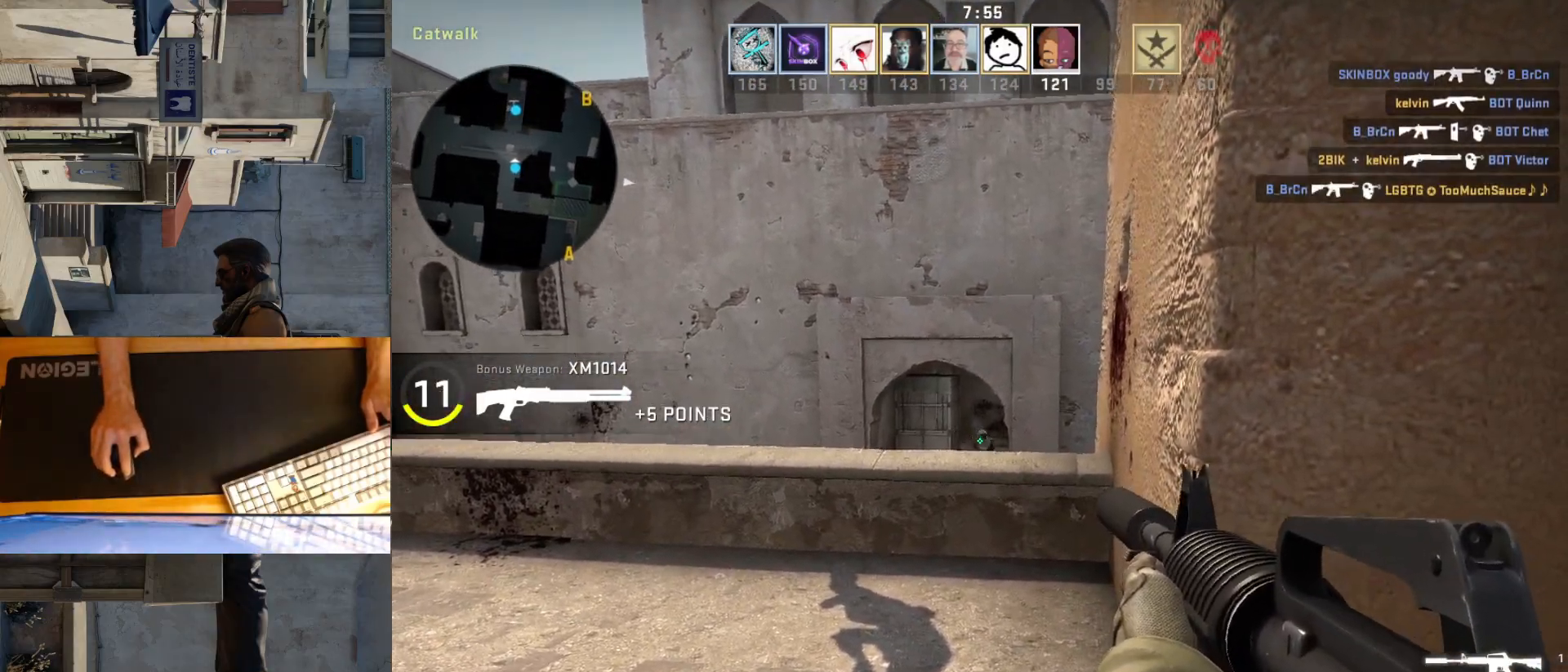
Gameplay with keyboard and mouse; each line is a JSON object with the keys and mouse buttons held at the frame after it. "events" lists presses ("down") and releases ("up") of "a", "ctrl", "d", "e", "q", "s", "shift", "space", "w", "mouse_left", "mouse_wheel", "mouse_right", "mouse_mb4" and "mouse_mb5" between this image and that frame as [ms after this image, input, new state], when the widget could be followed in between. "mouse_left", "mouse_wheel", "mouse_right", "mouse_mb4", "mouse_mb5" = the "left", "wheel", "right", "mb4", "mb5" buttons of the "mouse" list. No other keys are recorded. "wheel" means that the mouse wheel is clicked or scrolled. Mouse movement is not recorded.
{"keys": [], "mouse": ["left"], "events": [[100, "mouse_left", "up"], [317, "mouse_left", "down"]]}
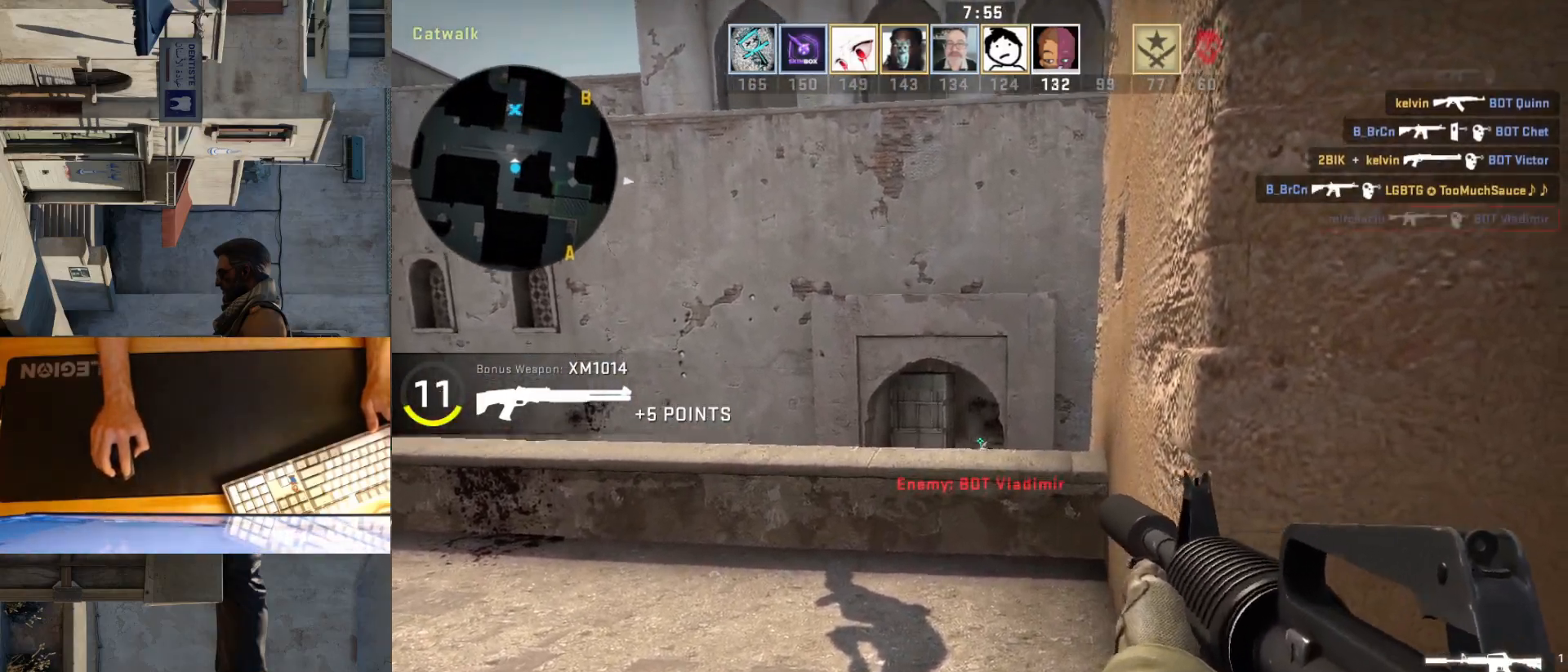
{"keys": ["a", "w"], "mouse": [], "events": [[50, "mouse_left", "up"], [100, "a", "down"], [250, "w", "down"]]}
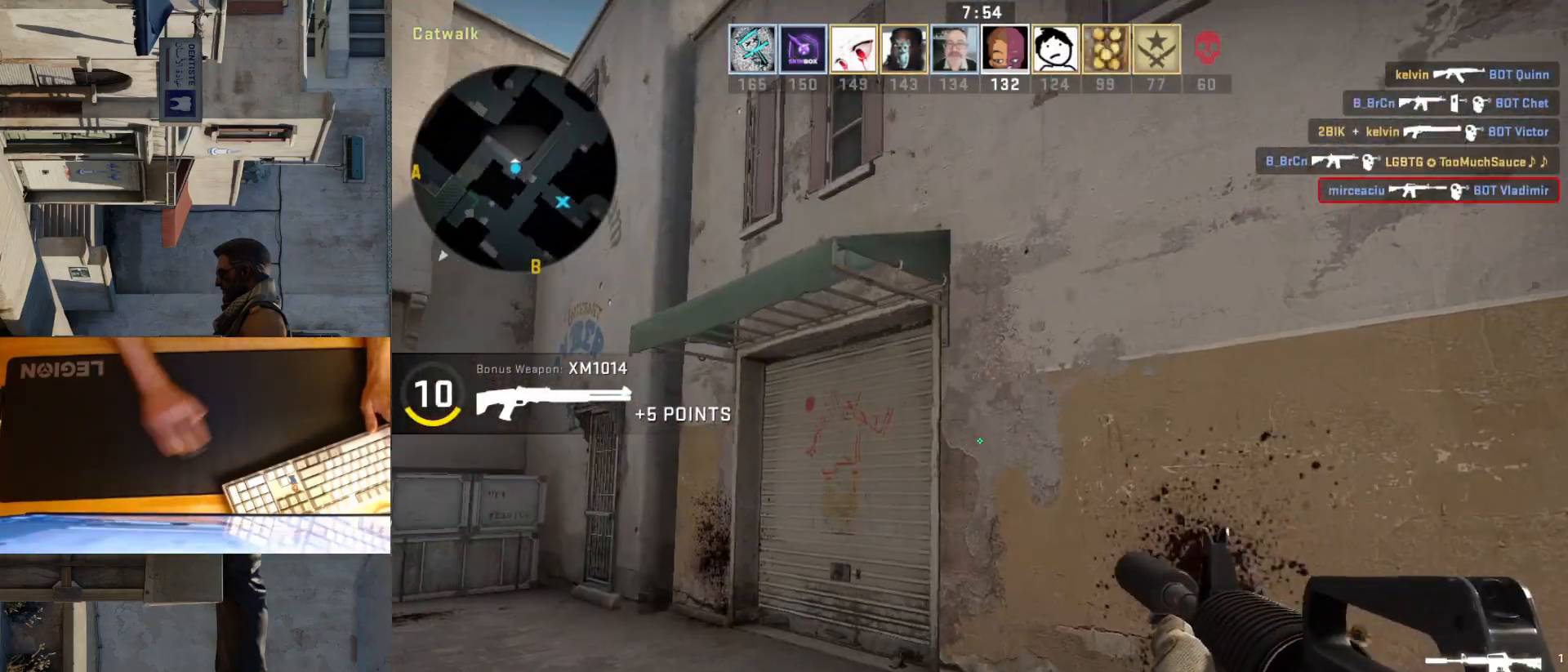
{"keys": ["w"], "mouse": [], "events": [[283, "a", "up"]]}
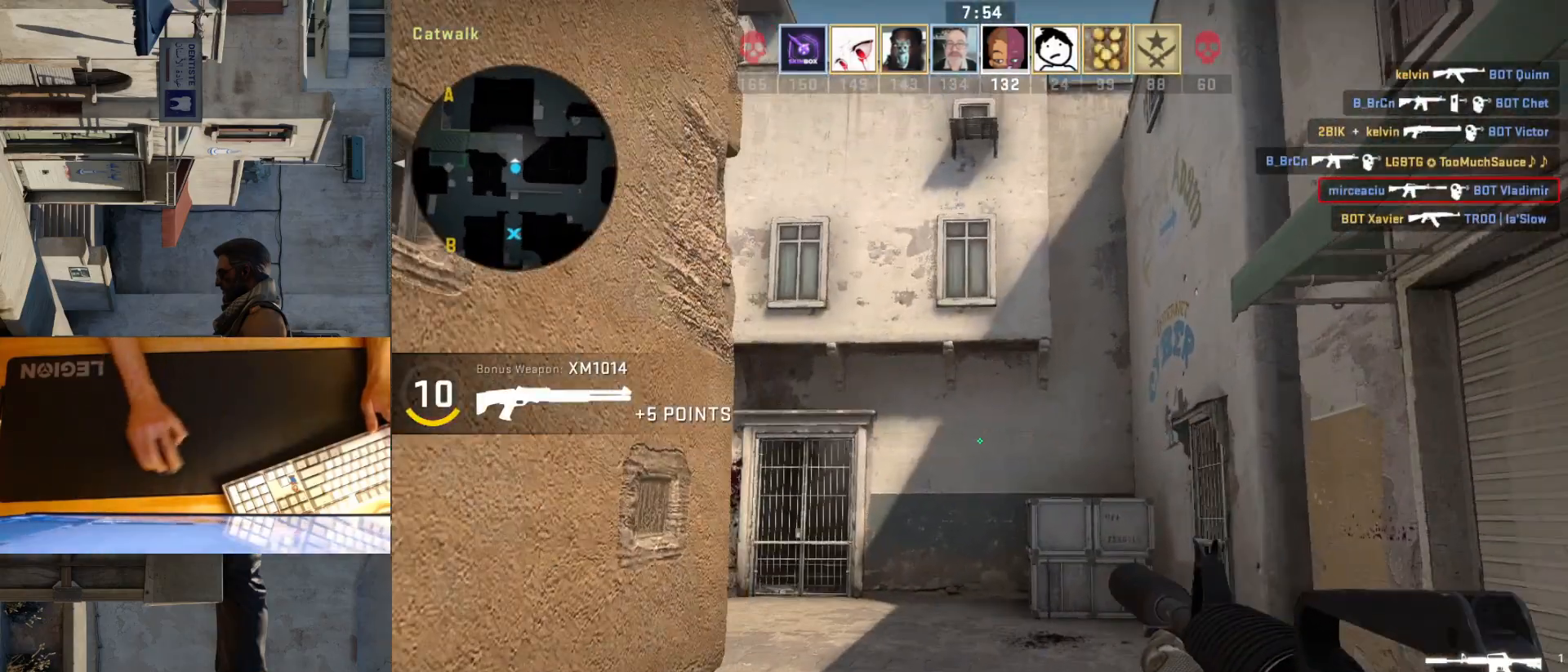
{"keys": ["d", "w"], "mouse": [], "events": [[267, "d", "down"]]}
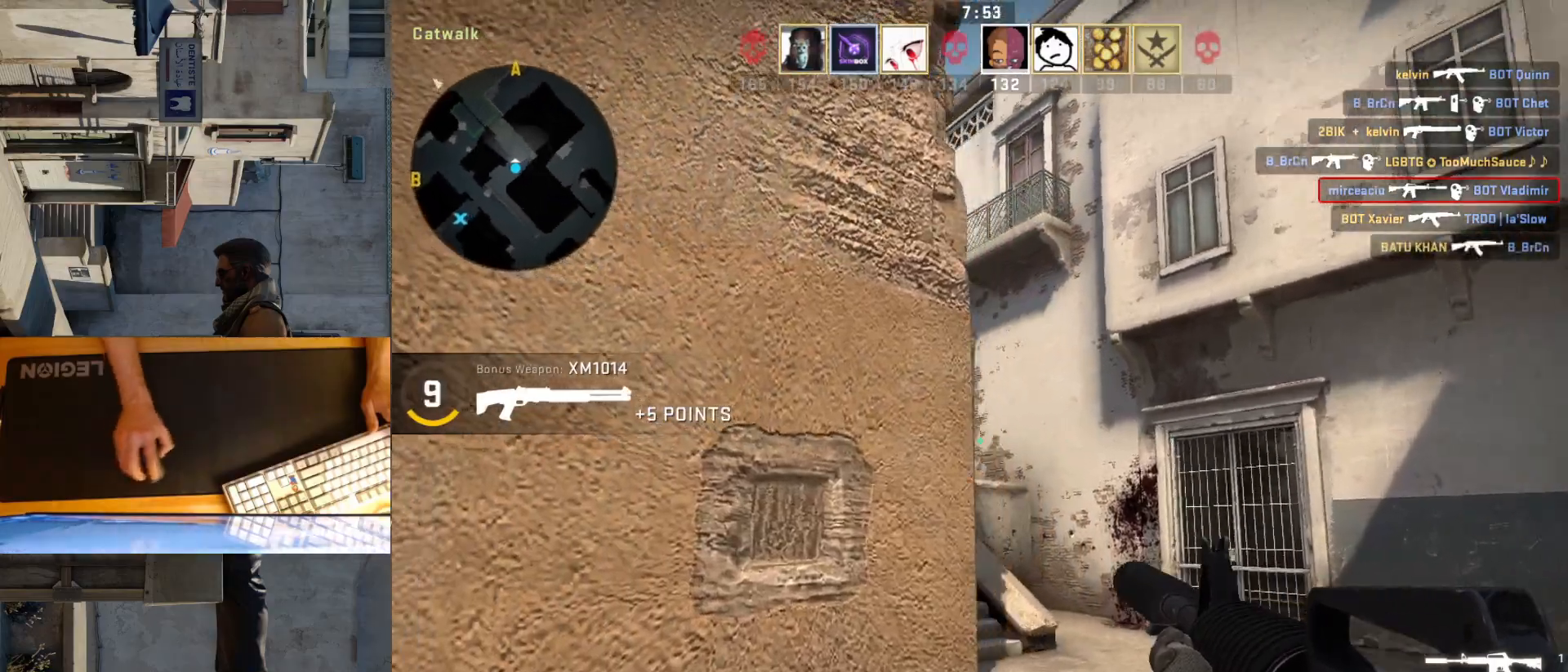
{"keys": ["w"], "mouse": [], "events": [[267, "d", "up"]]}
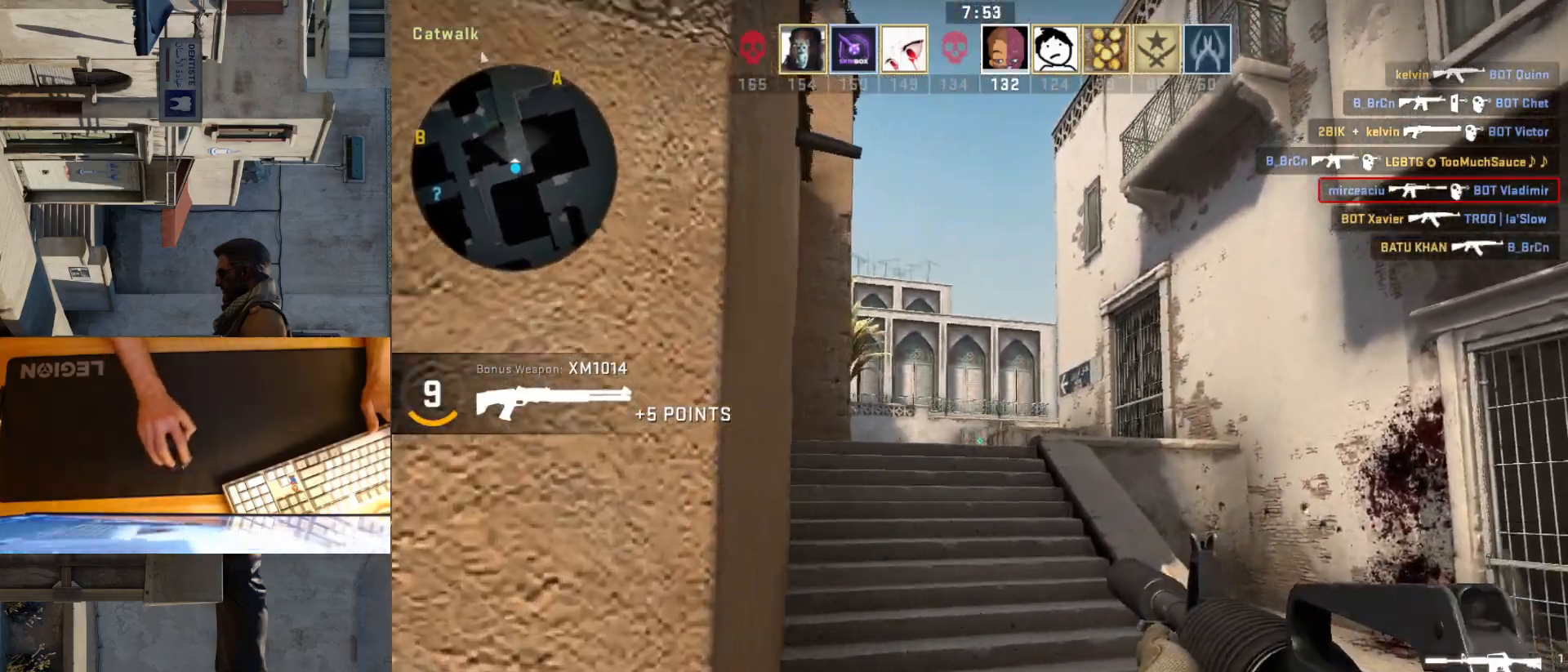
{"keys": ["a", "w"], "mouse": [], "events": [[317, "a", "down"]]}
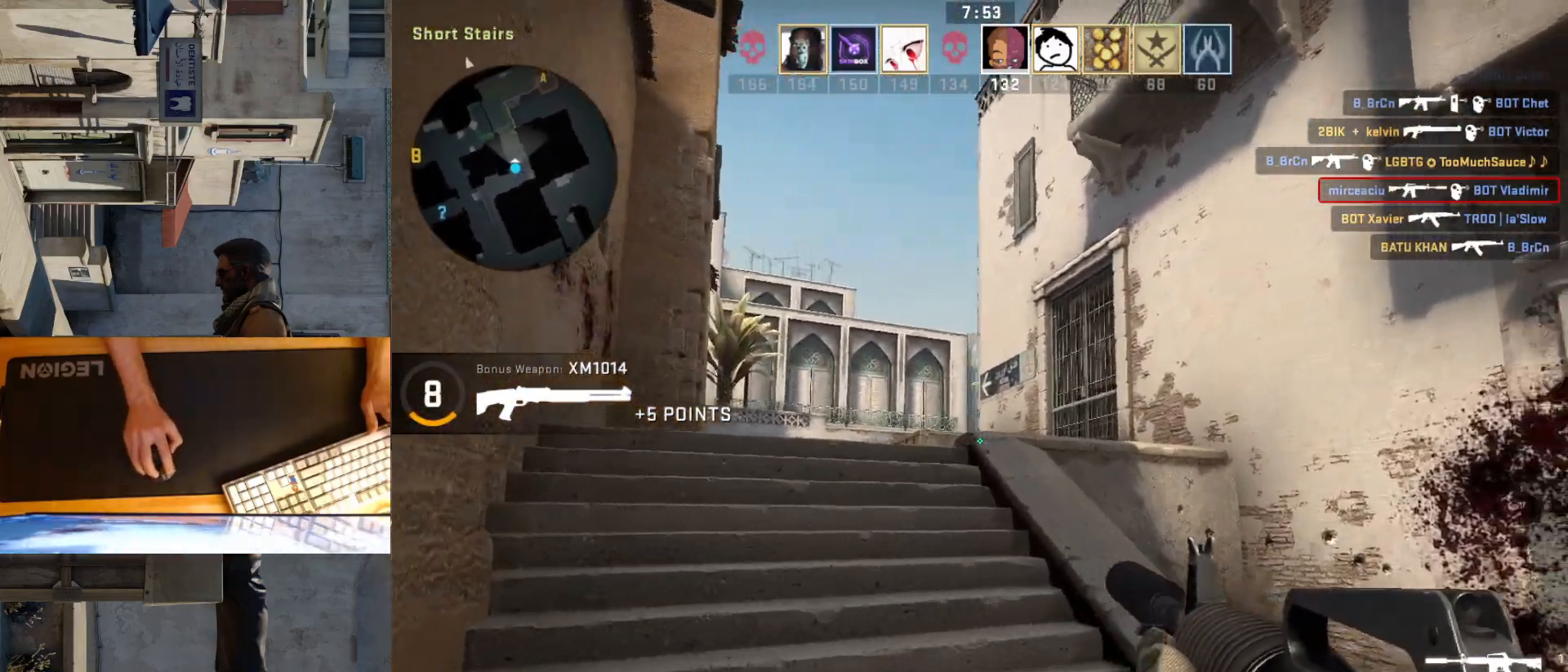
{"keys": ["a", "w"], "mouse": [], "events": [[67, "a", "up"], [267, "a", "down"]]}
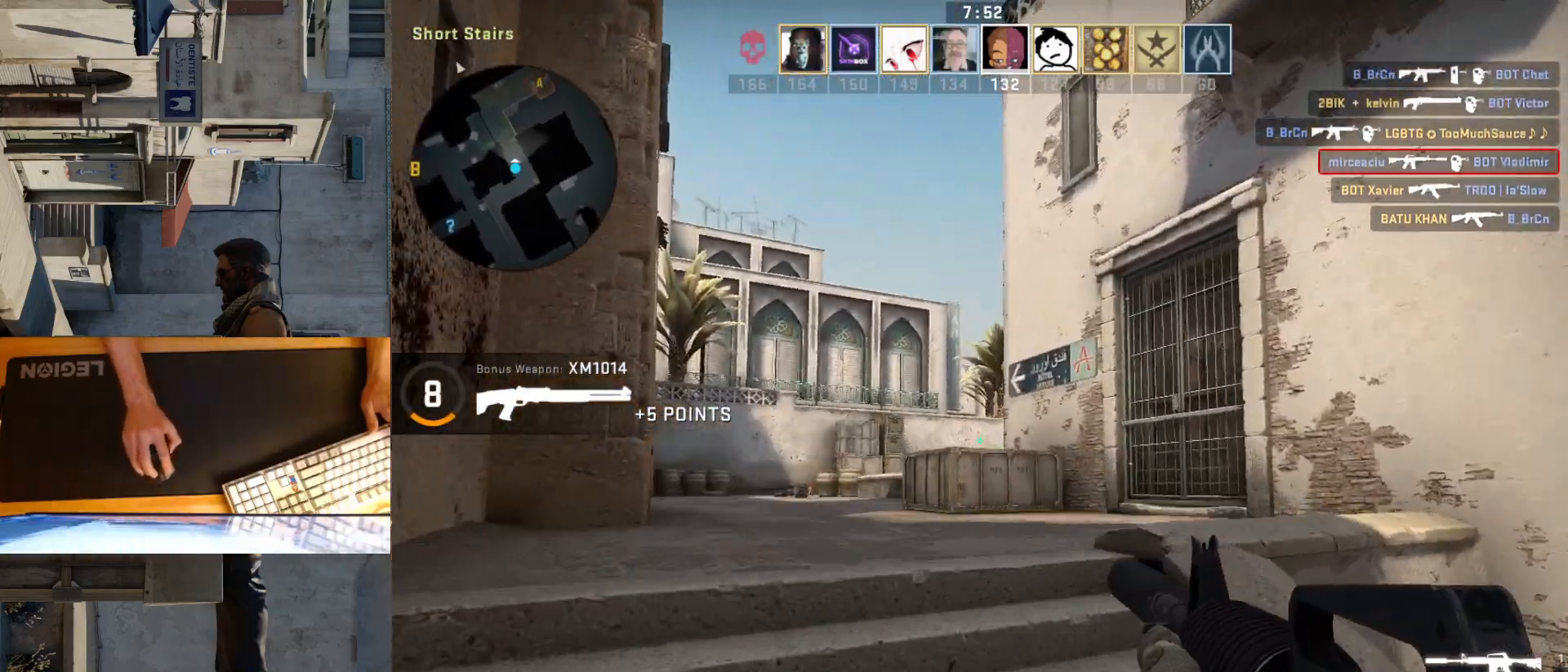
{"keys": ["a", "w"], "mouse": [], "events": [[17, "a", "up"], [167, "a", "down"], [300, "w", "up"], [317, "d", "down"], [333, "a", "up"], [383, "a", "down"], [400, "w", "down"], [417, "d", "up"]]}
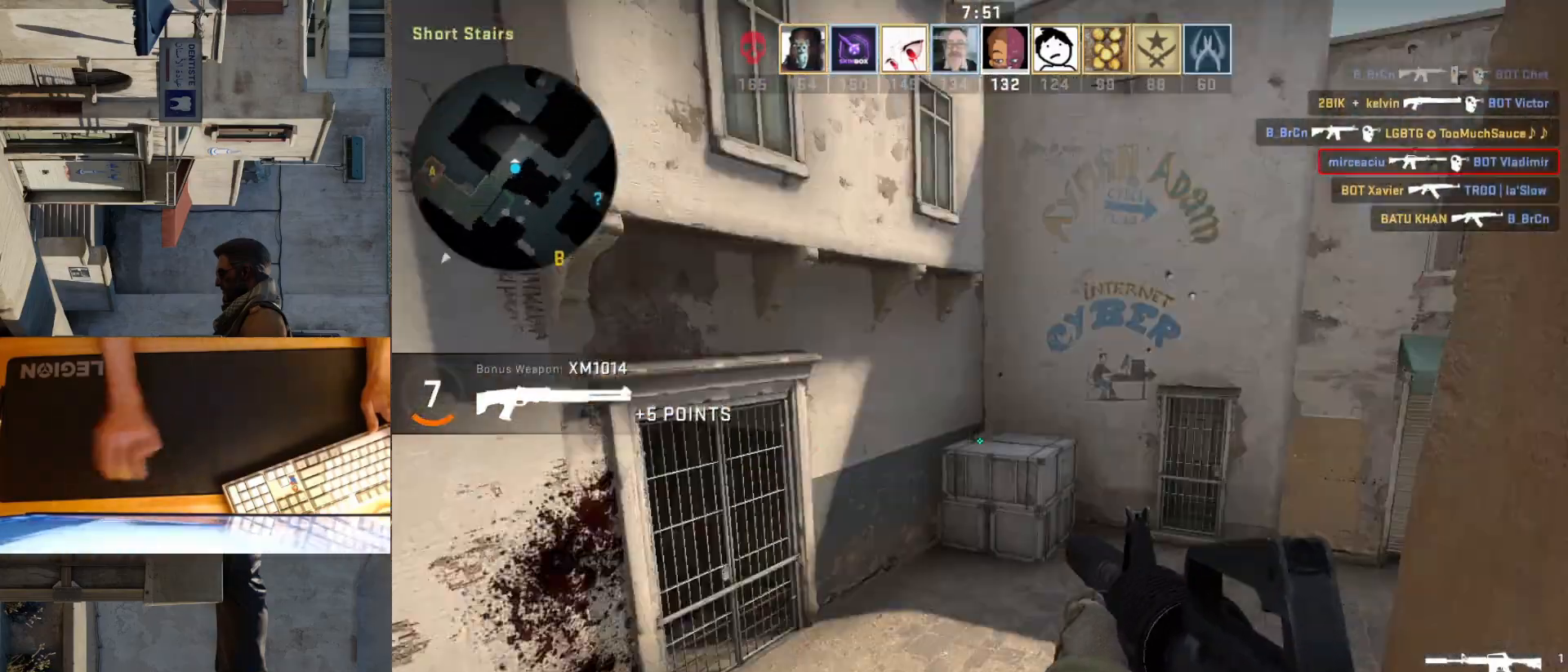
{"keys": ["a"], "mouse": [], "events": [[150, "a", "up"], [250, "w", "up"], [300, "a", "down"]]}
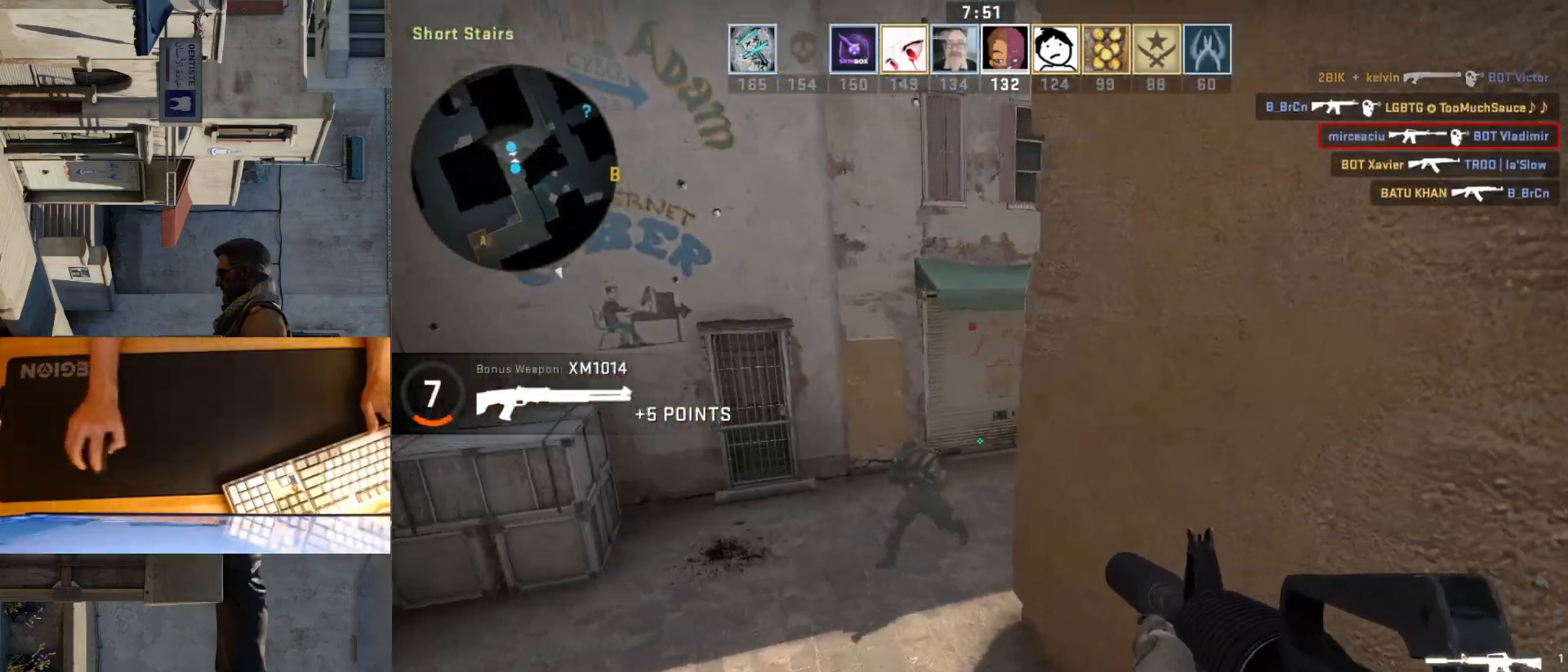
{"keys": [], "mouse": ["left"], "events": [[17, "a", "up"], [17, "d", "down"], [100, "mouse_left", "down"], [117, "d", "up"], [333, "a", "down"], [350, "a", "up"]]}
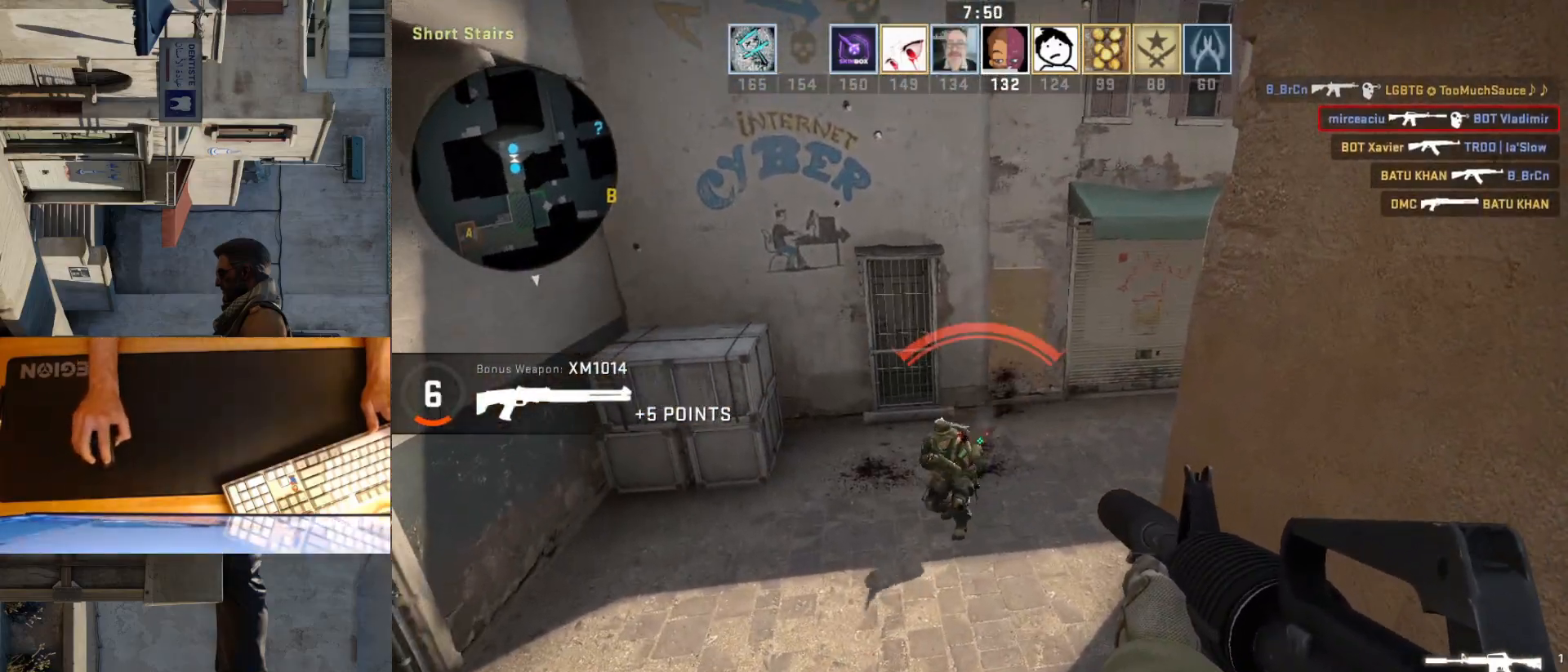
{"keys": [], "mouse": ["left"], "events": []}
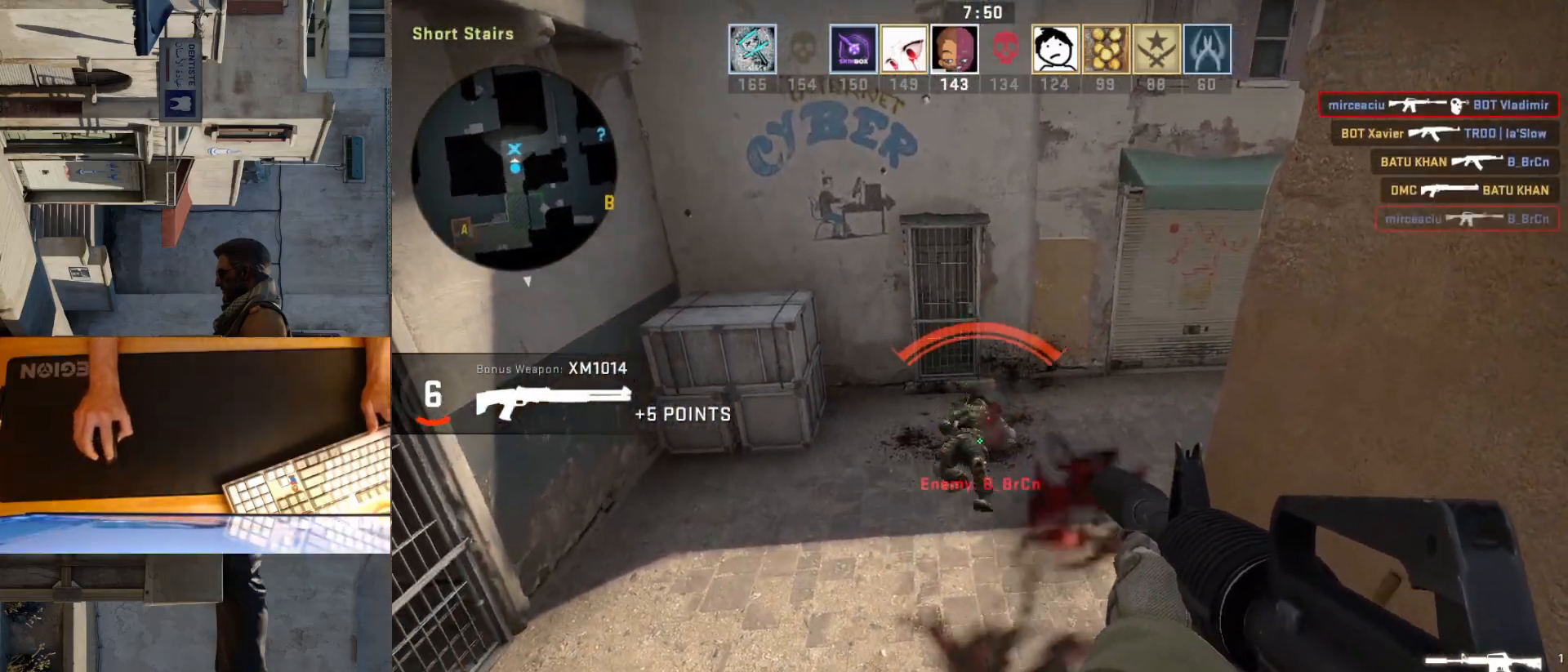
{"keys": ["a", "w"], "mouse": [], "events": [[167, "mouse_left", "up"], [283, "a", "down"], [283, "w", "down"]]}
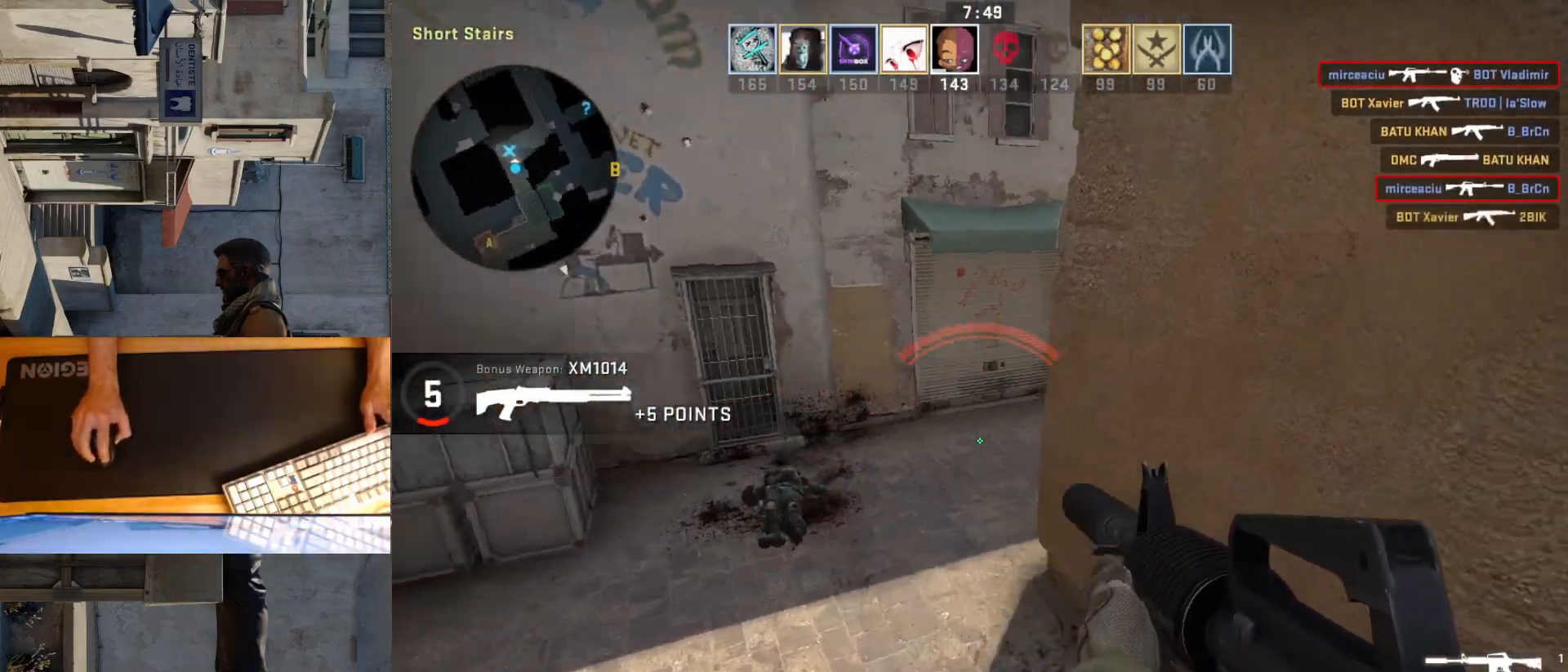
{"keys": ["a", "w"], "mouse": [], "events": [[167, "w", "up"], [217, "a", "up"], [233, "d", "down"], [417, "a", "down"], [417, "d", "up"], [417, "w", "down"]]}
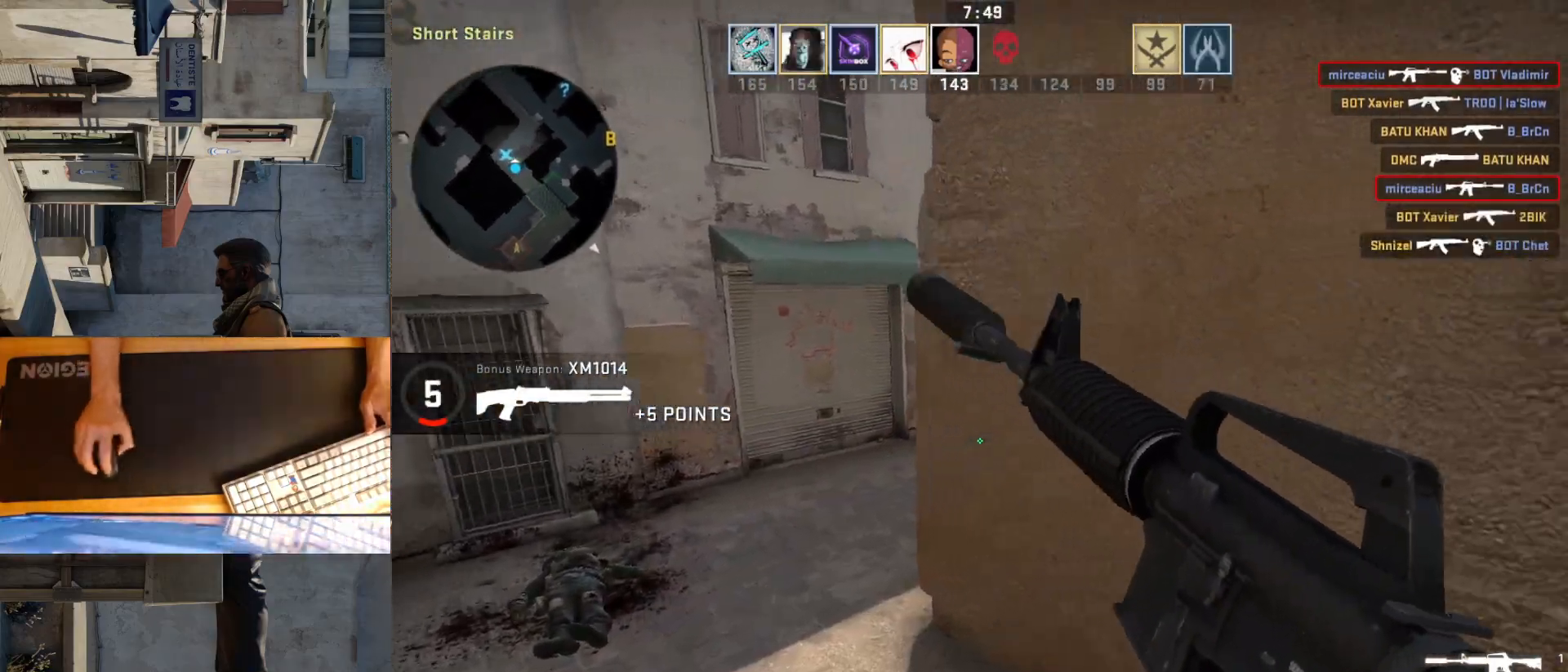
{"keys": ["a"], "mouse": [], "events": [[67, "a", "up"], [217, "d", "down"], [300, "w", "up"], [317, "d", "up"], [400, "a", "down"]]}
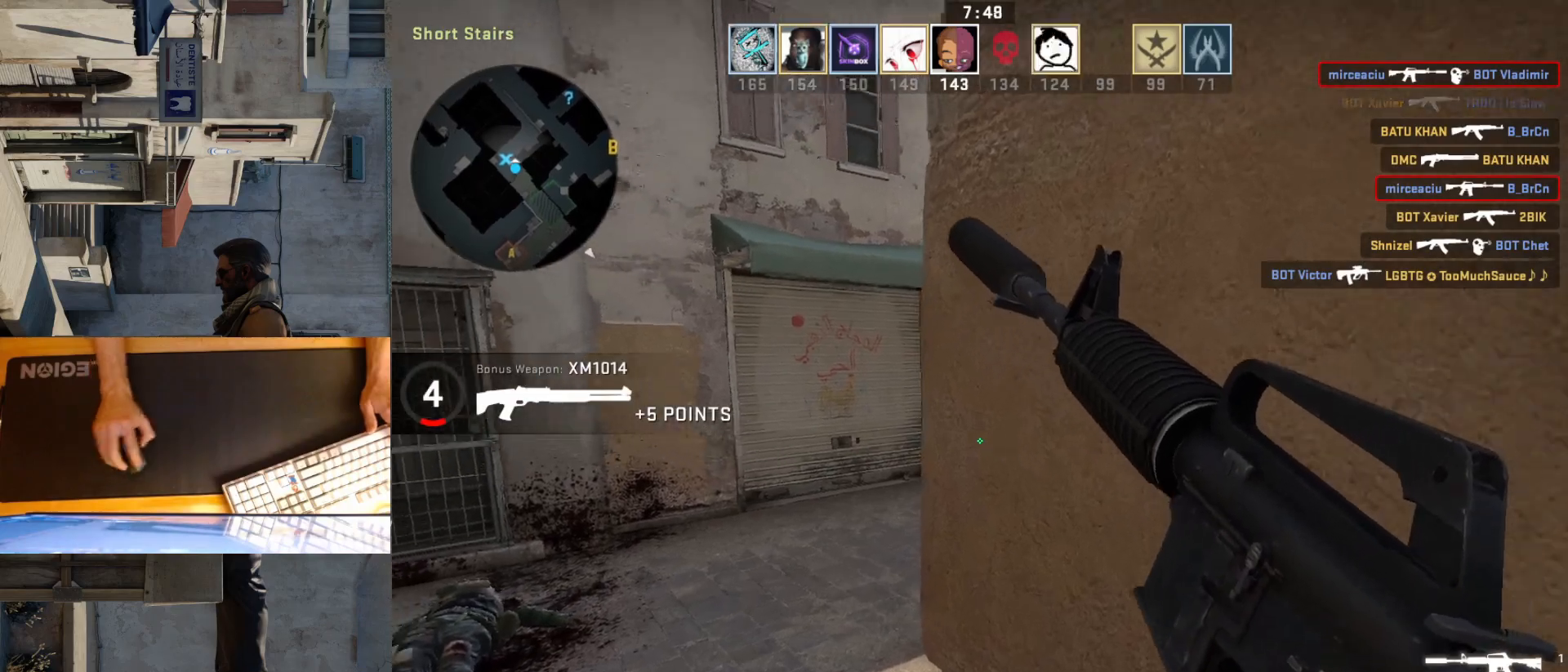
{"keys": ["a"], "mouse": [], "events": [[50, "d", "down"], [67, "a", "up"], [167, "a", "down"], [200, "d", "up"], [300, "d", "down"], [317, "a", "up"], [417, "a", "down"], [433, "d", "up"]]}
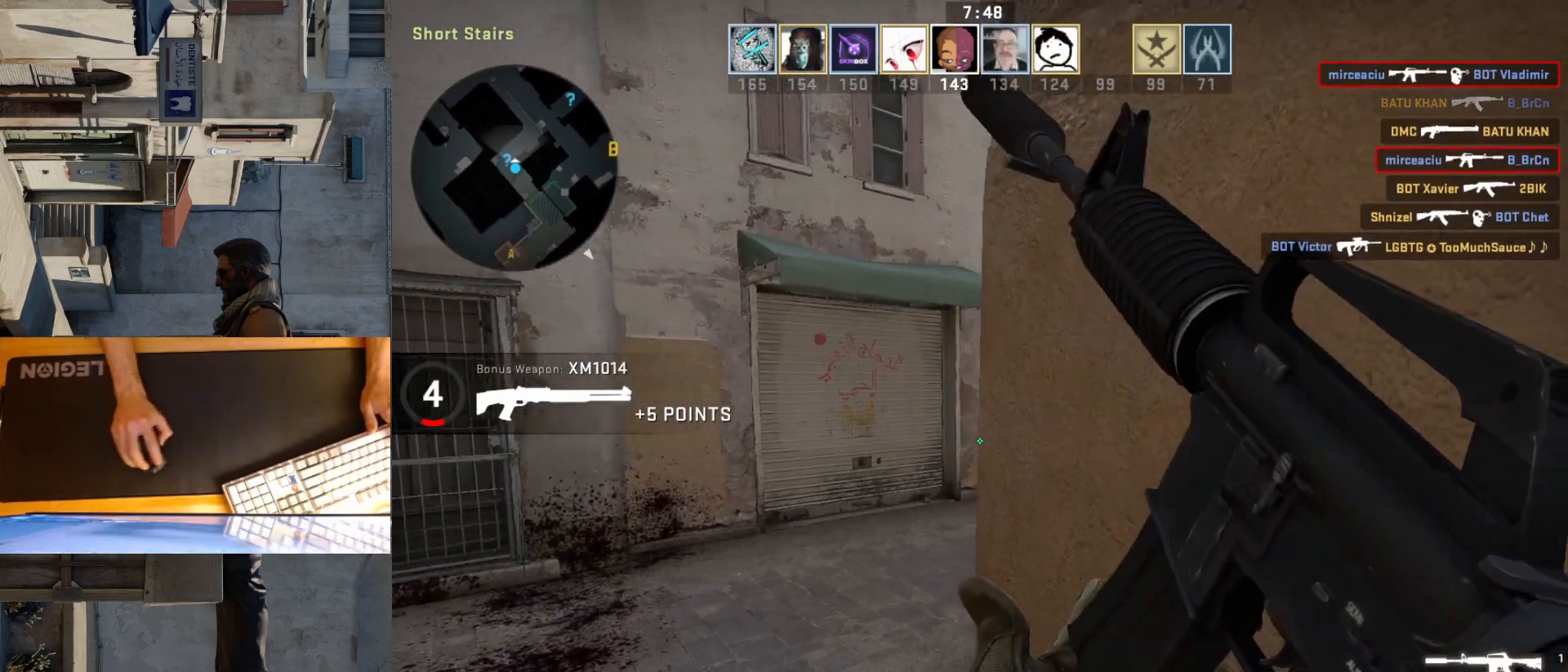
{"keys": [], "mouse": [], "events": [[50, "a", "up"], [50, "d", "down"], [150, "d", "up"], [167, "a", "down"], [317, "a", "up"]]}
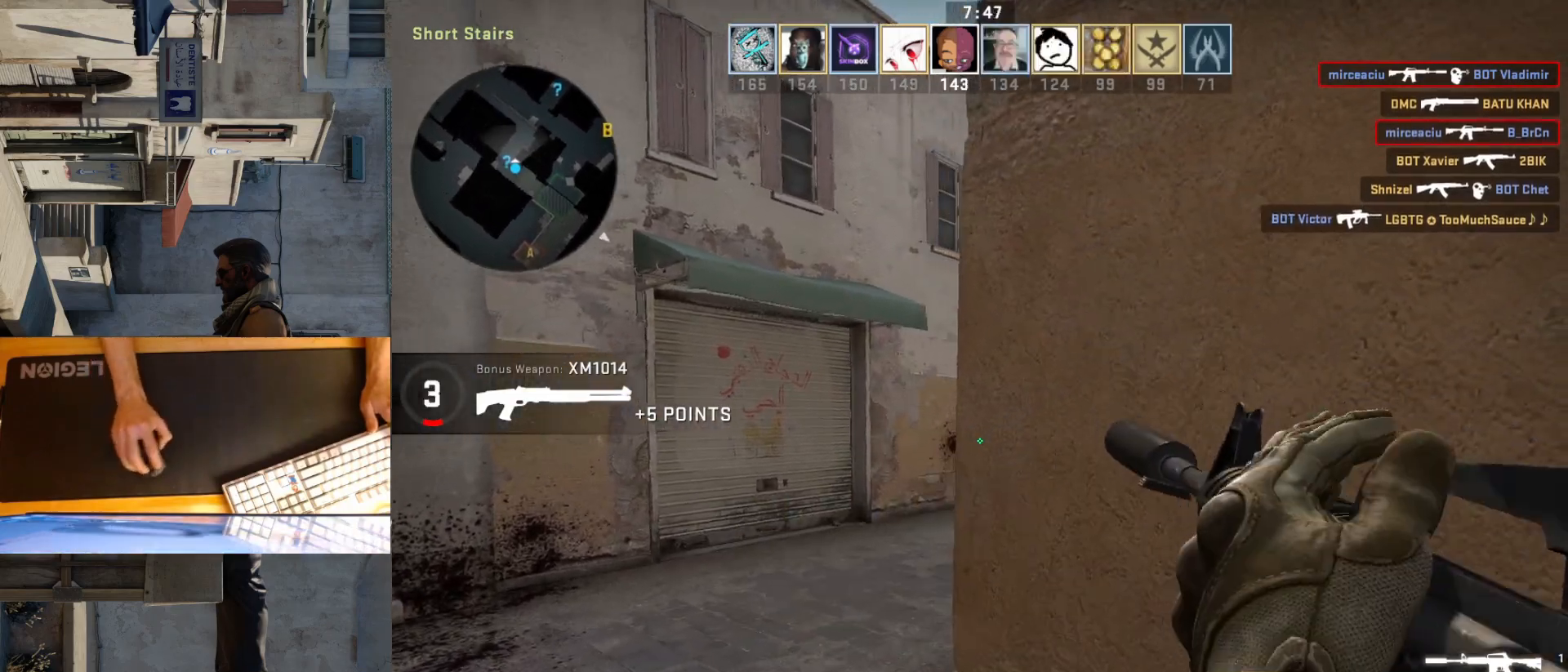
{"keys": ["a", "s"], "mouse": [], "events": [[183, "s", "down"], [450, "a", "down"]]}
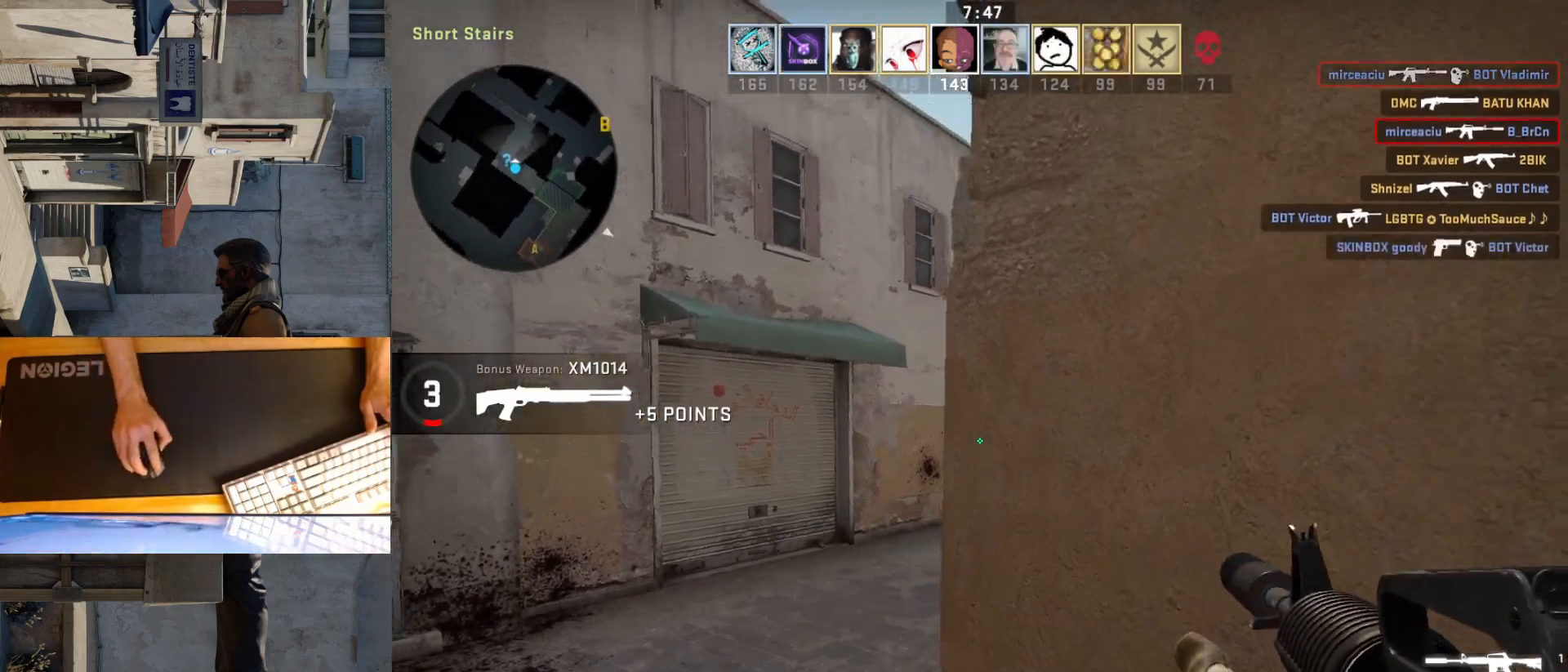
{"keys": ["a"], "mouse": [], "events": [[17, "s", "up"], [300, "d", "down"], [333, "a", "up"], [417, "a", "down"], [450, "d", "up"]]}
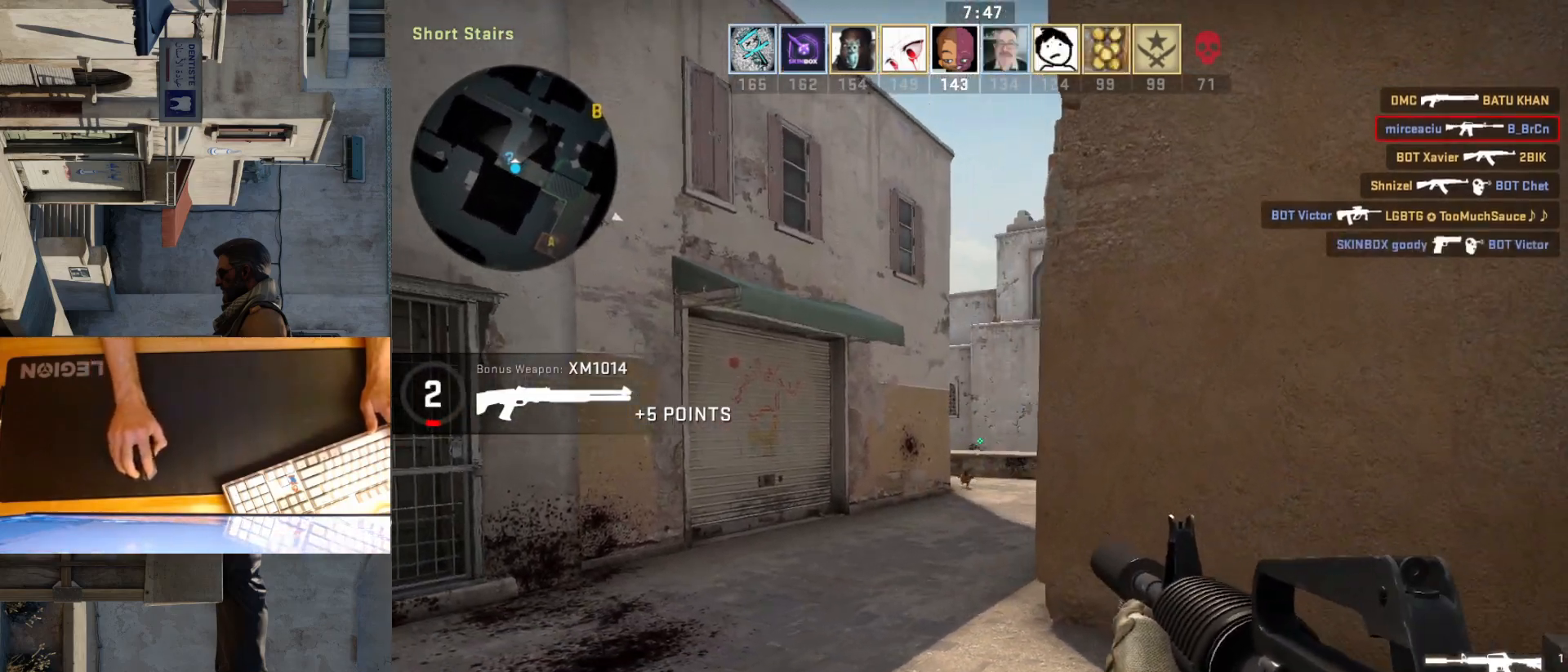
{"keys": ["w"], "mouse": [], "events": [[183, "w", "down"], [450, "a", "up"]]}
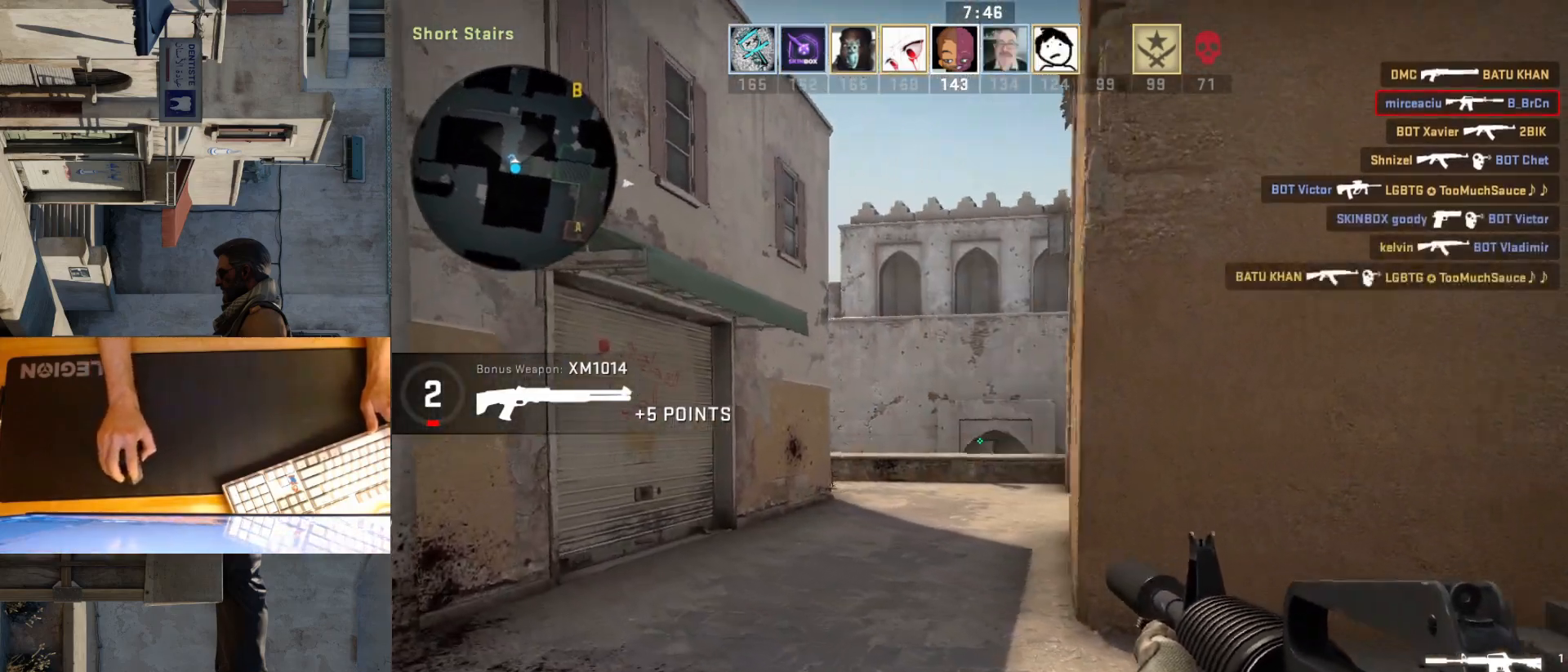
{"keys": ["w"], "mouse": [], "events": []}
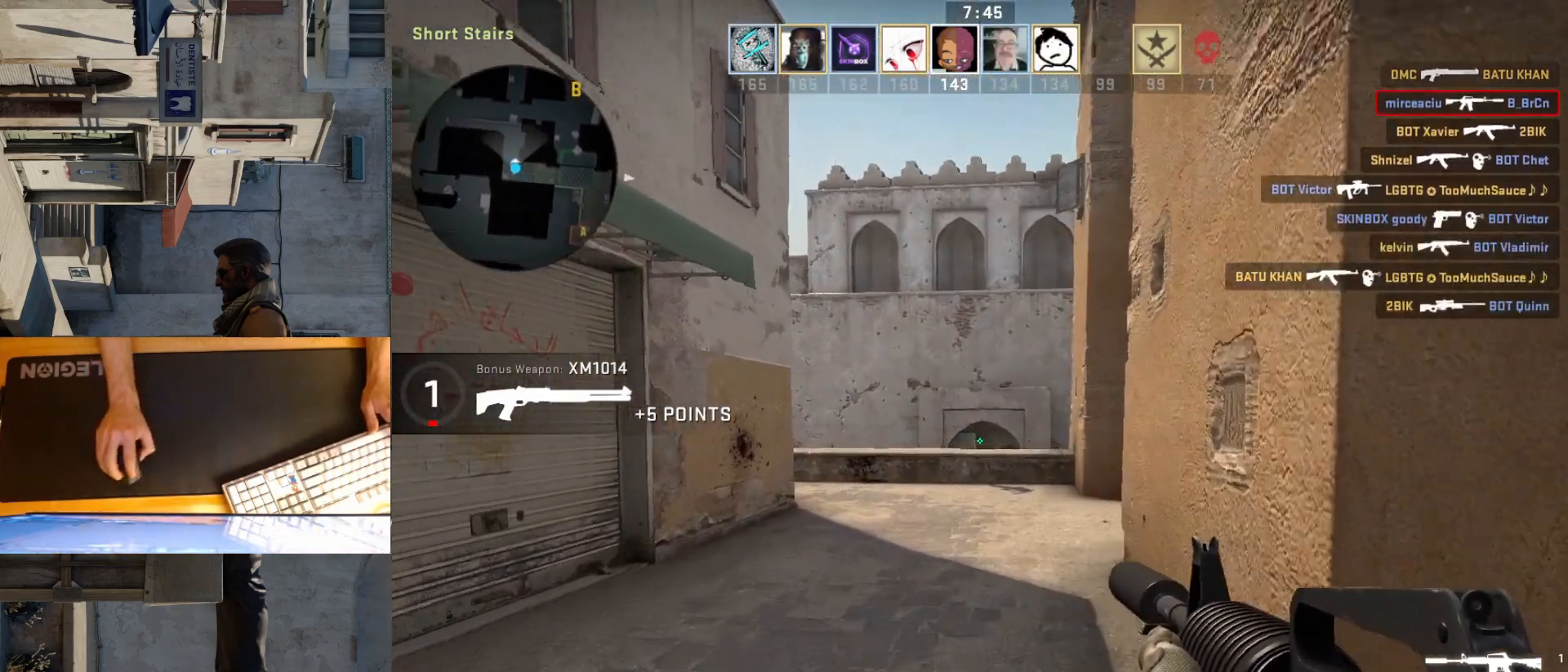
{"keys": ["w"], "mouse": [], "events": []}
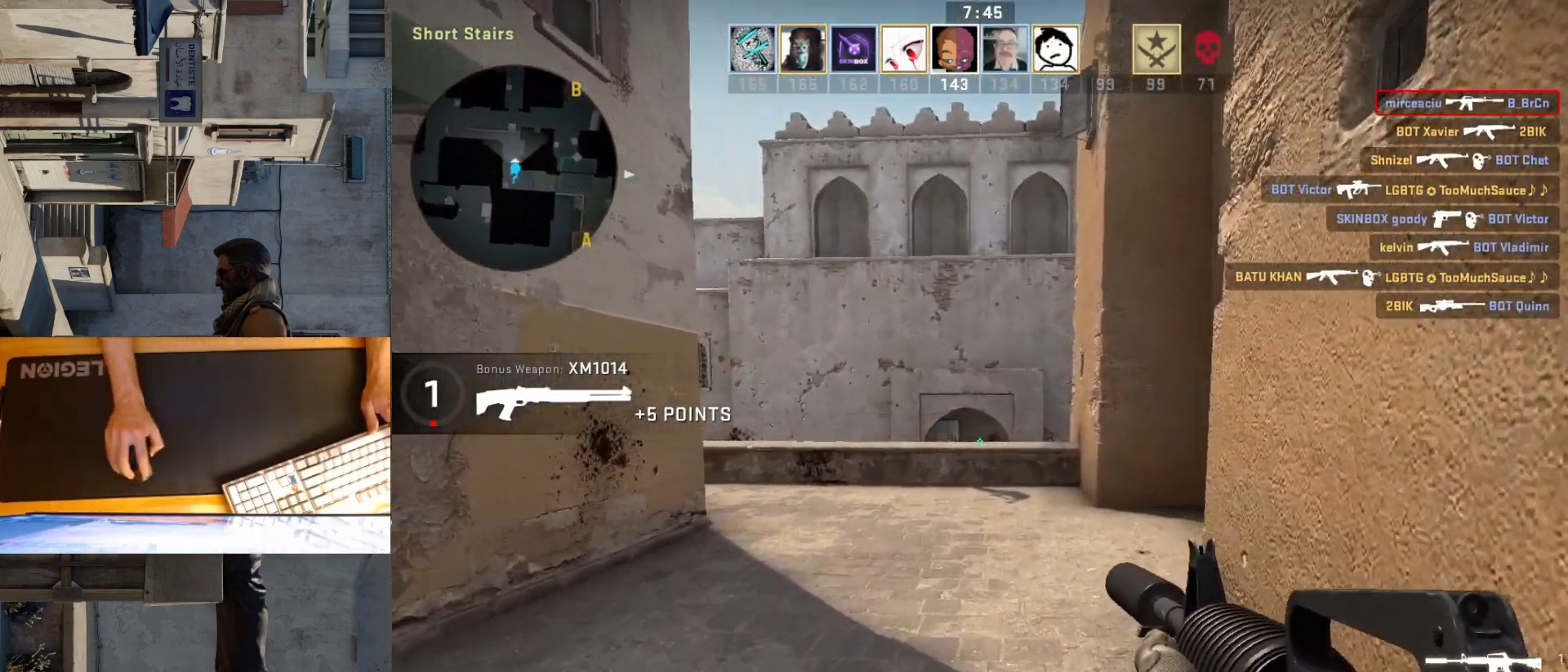
{"keys": ["w"], "mouse": [], "events": []}
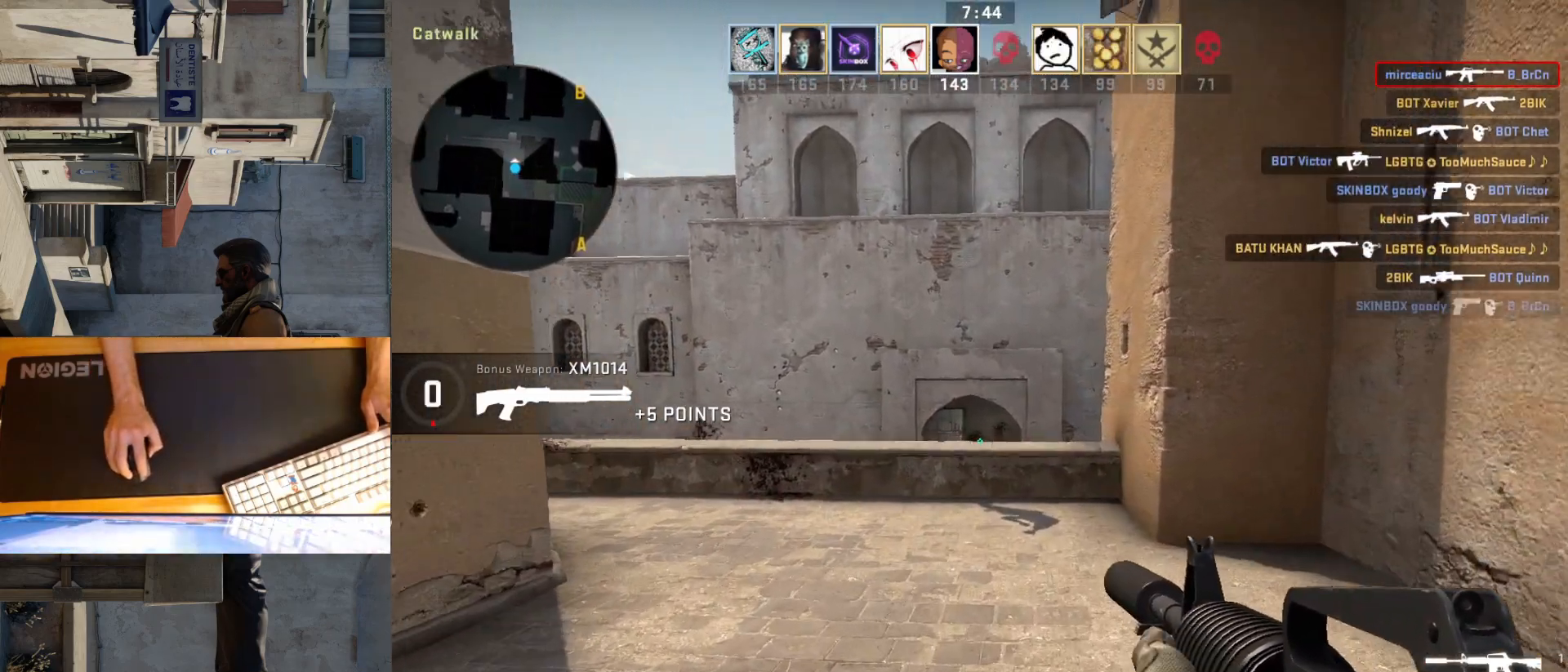
{"keys": ["d", "w"], "mouse": [], "events": [[67, "d", "down"], [233, "d", "up"], [283, "a", "down"], [417, "d", "down"], [450, "a", "up"]]}
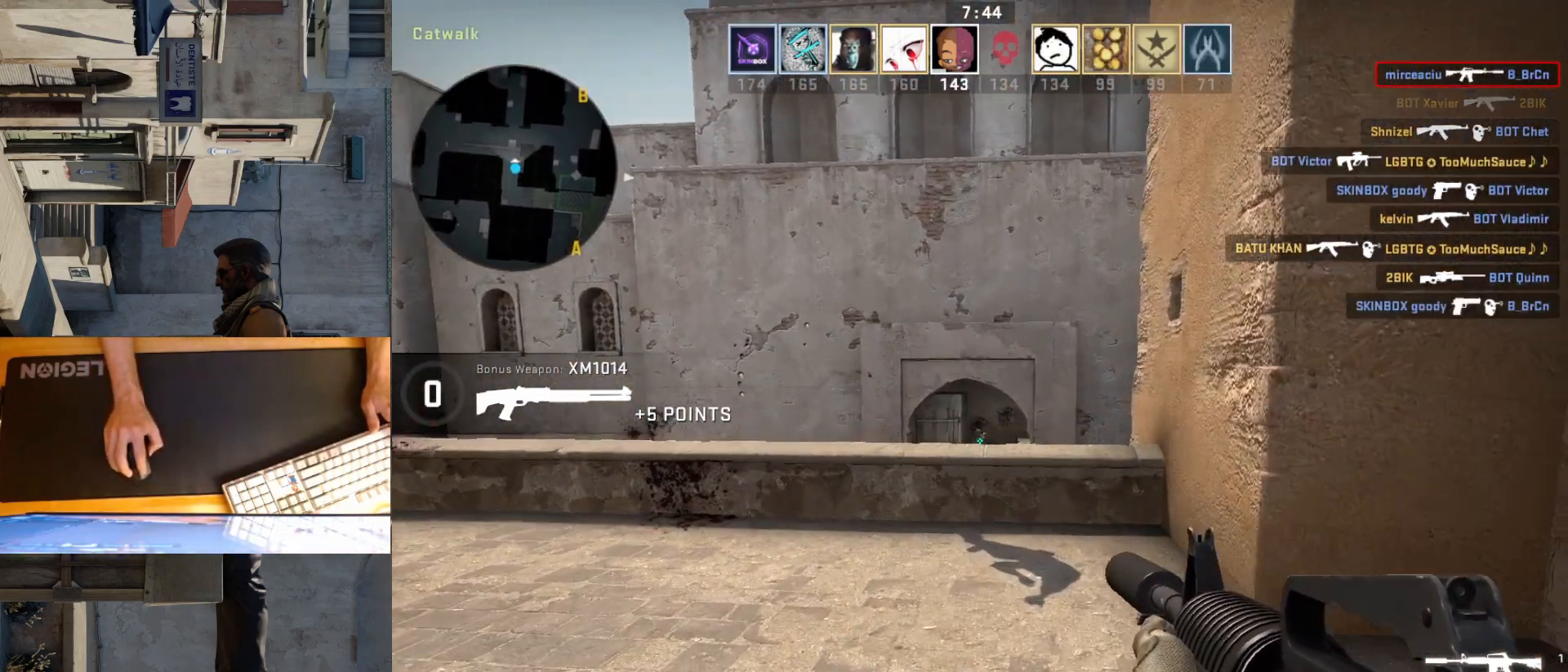
{"keys": ["s"], "mouse": [], "events": [[50, "d", "up"], [83, "w", "up"], [317, "mouse_left", "down"], [467, "s", "down"], [500, "mouse_left", "up"]]}
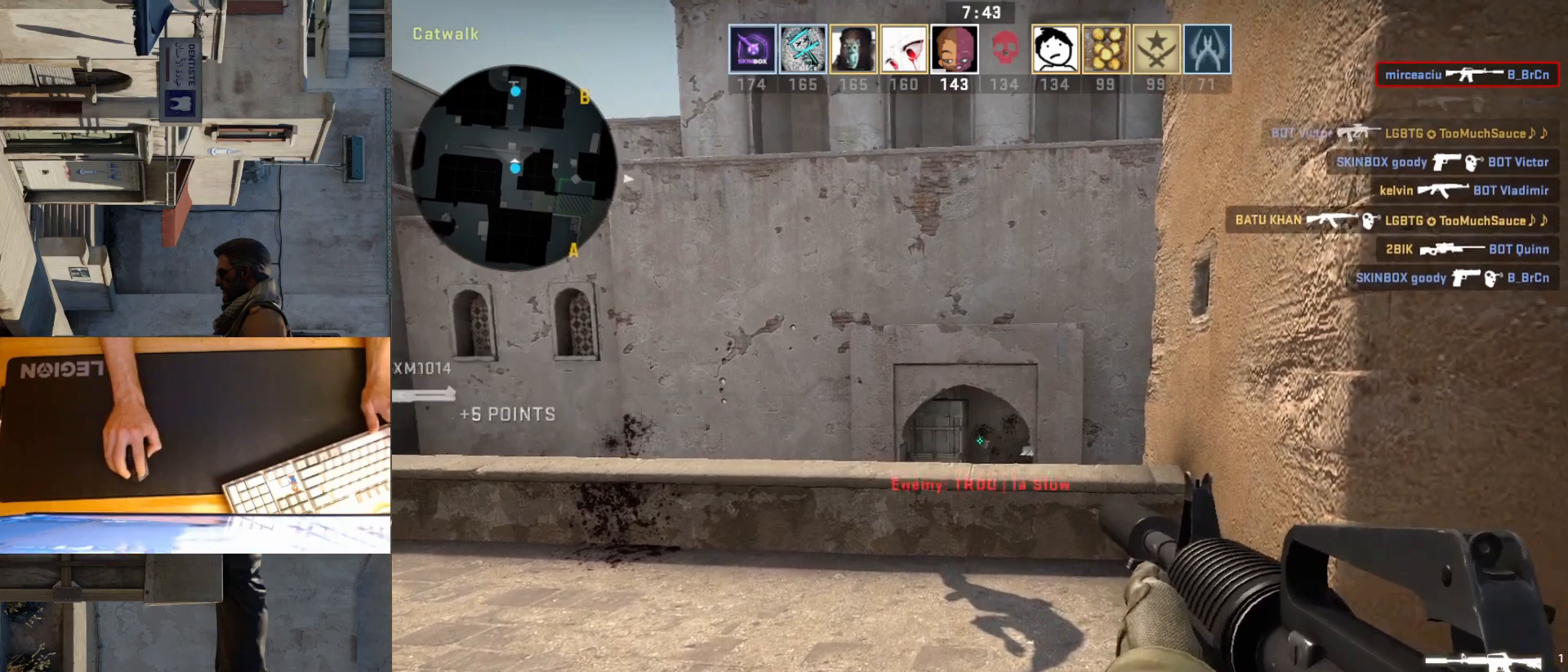
{"keys": ["d", "w"], "mouse": [], "events": [[117, "s", "up"], [167, "d", "down"], [350, "w", "down"]]}
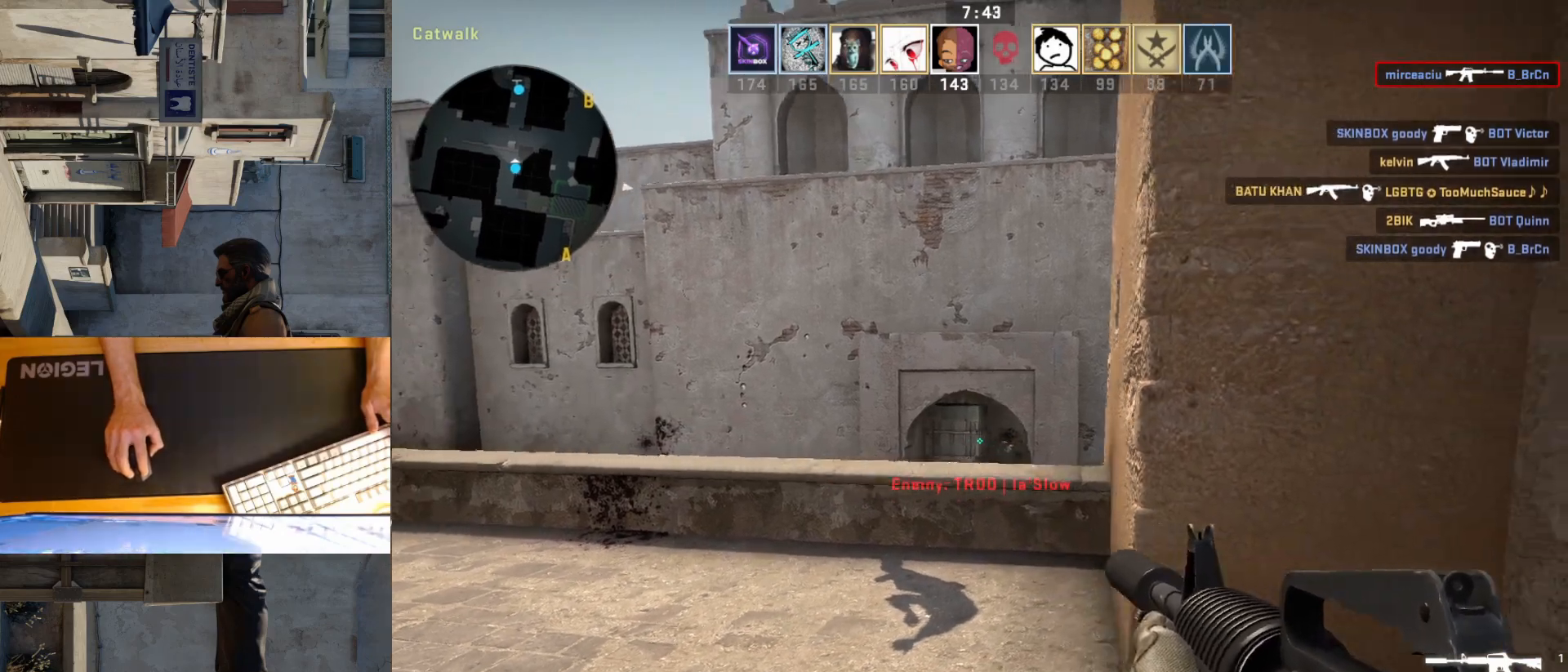
{"keys": ["d", "s"], "mouse": [], "events": [[183, "w", "up"], [400, "s", "down"]]}
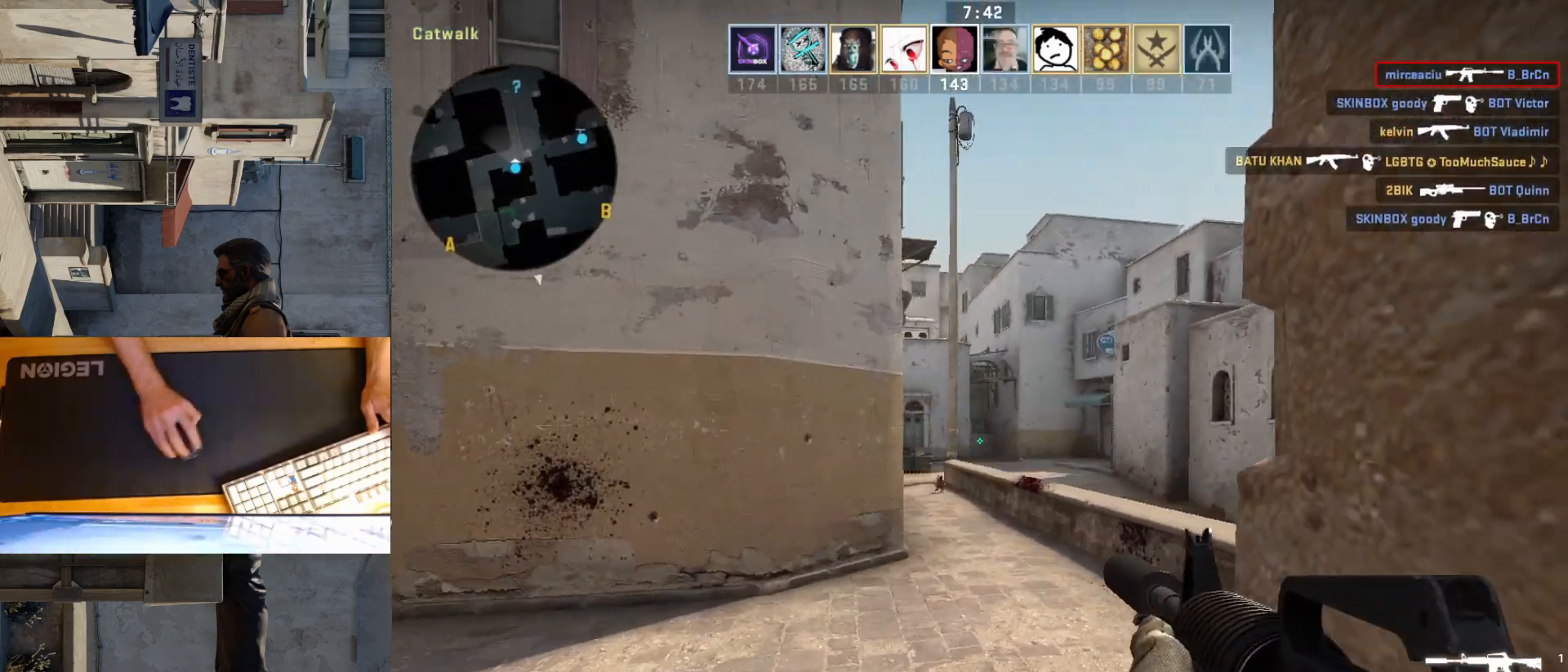
{"keys": [], "mouse": [], "events": [[83, "s", "up"], [117, "d", "up"]]}
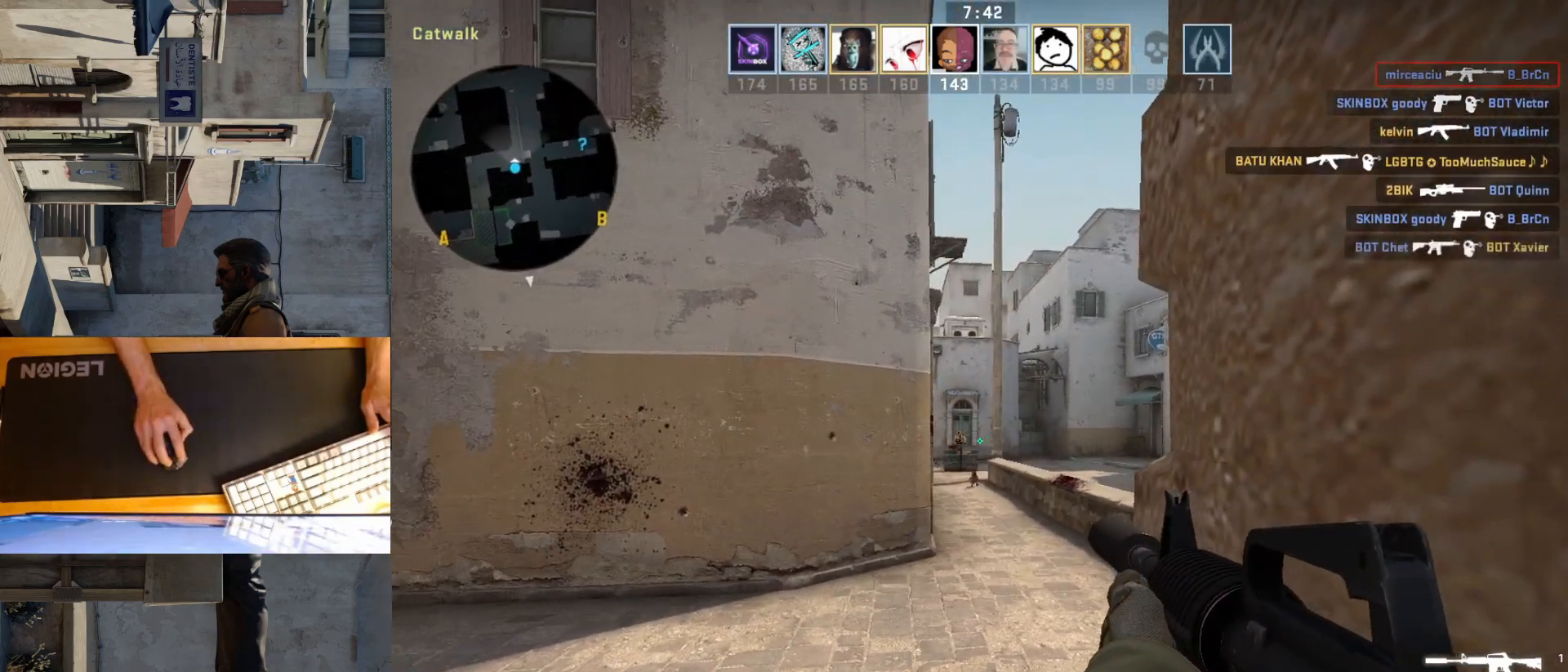
{"keys": [], "mouse": [], "events": [[100, "mouse_left", "down"], [367, "a", "down"], [400, "mouse_left", "up"], [500, "a", "up"]]}
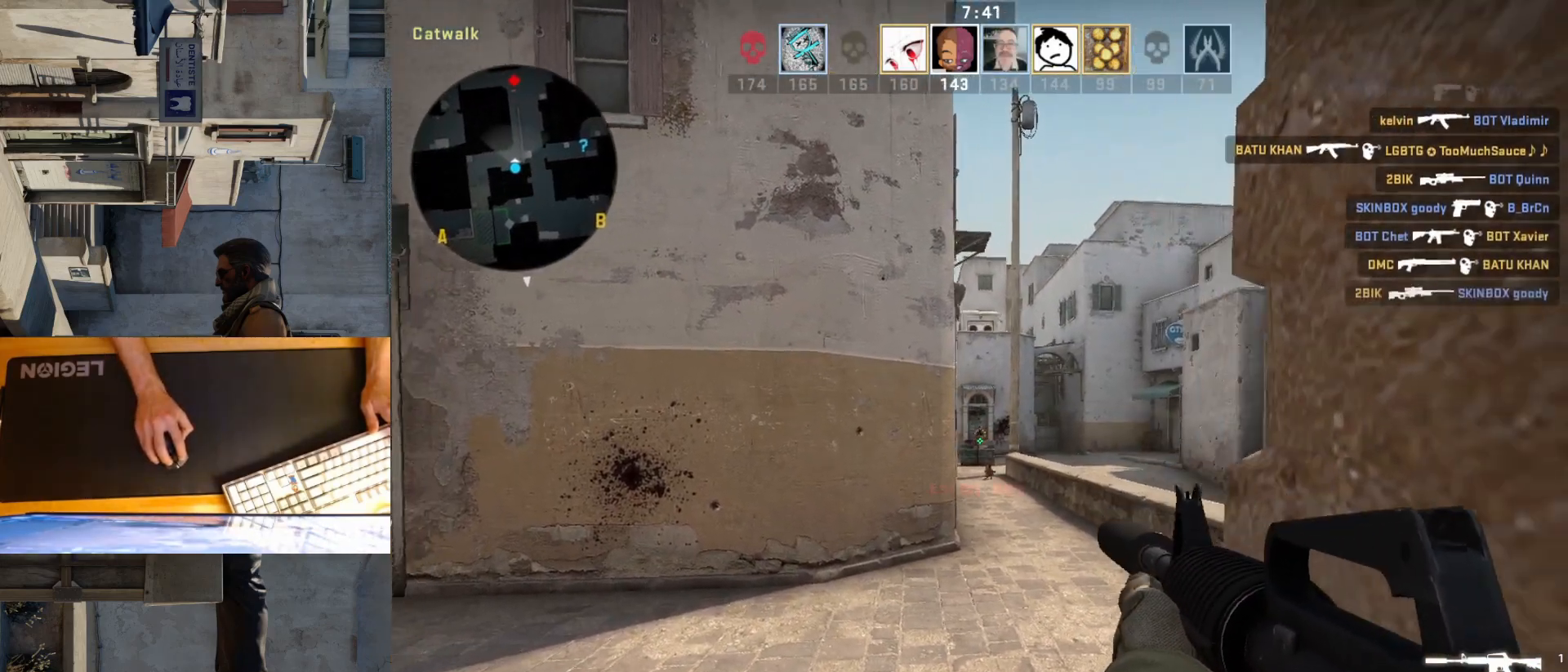
{"keys": ["d"], "mouse": [], "events": [[100, "mouse_left", "down"], [417, "d", "down"], [417, "mouse_left", "up"]]}
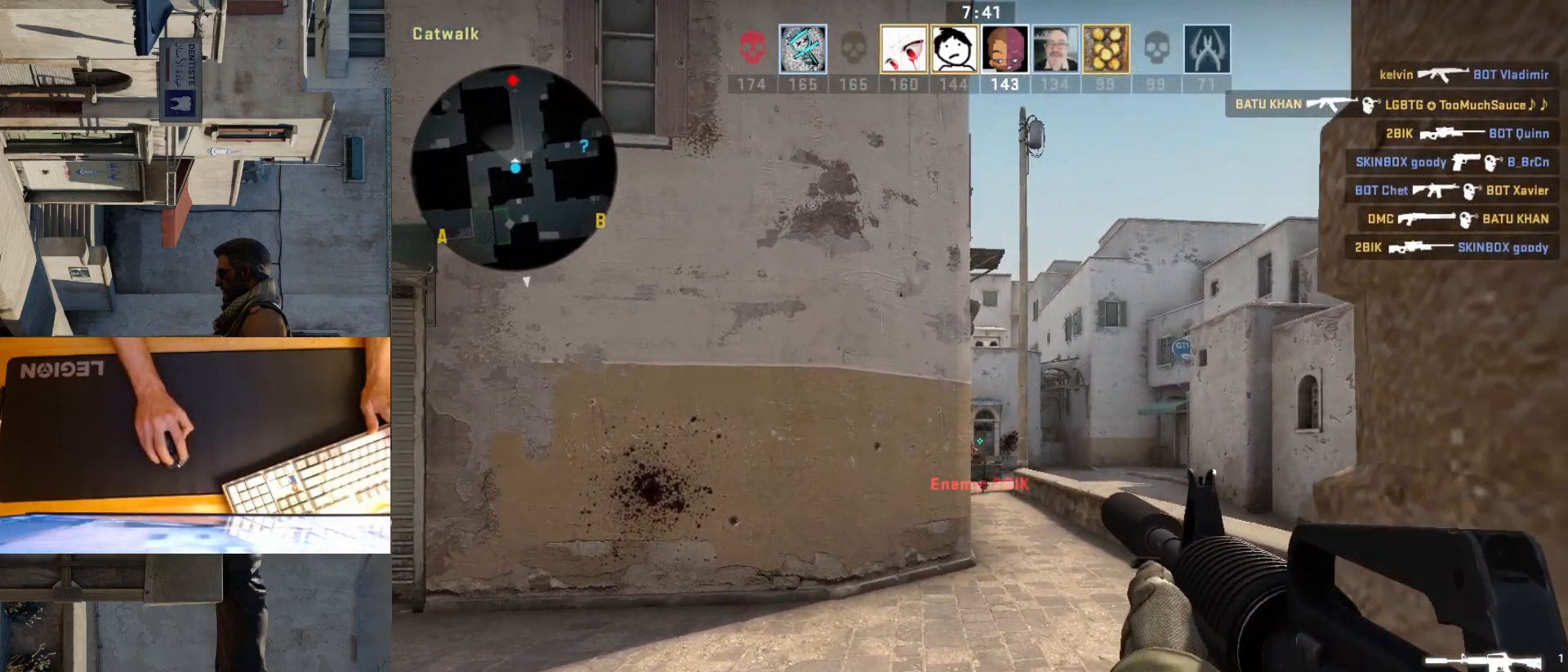
{"keys": [], "mouse": ["left"], "events": [[100, "d", "up"], [250, "mouse_left", "down"]]}